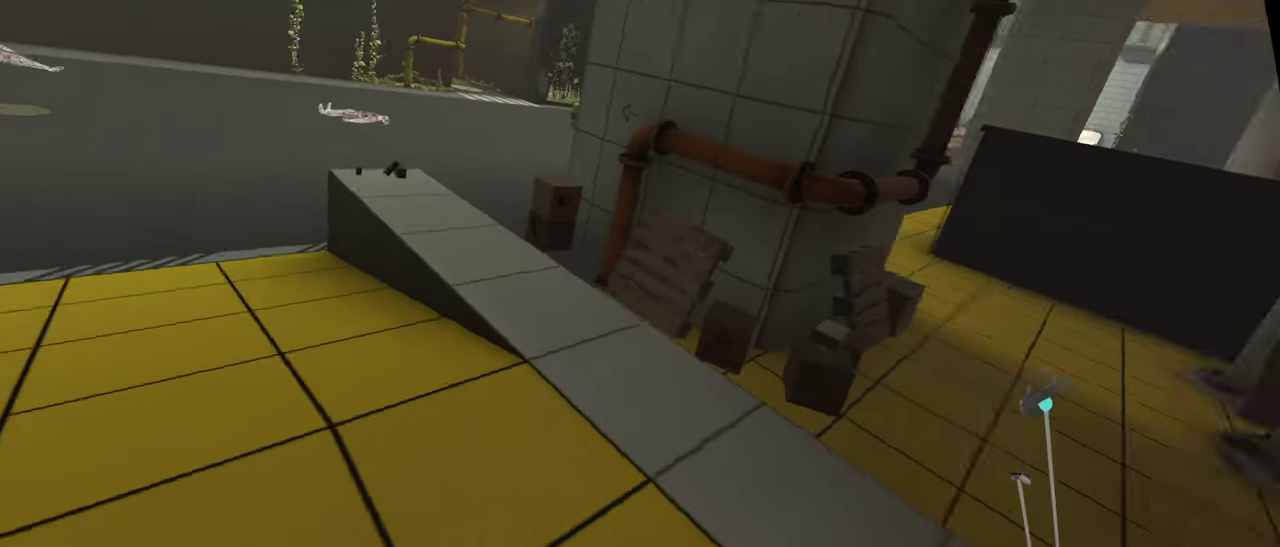
Gameplay with a controller; each line is a JSON object with the inputs held at the frame after it. "events" lists button and stick changes between this image and that frame as [ms after this image, input, new state], when the widget could be followed in between. This overlay highlights the sticks when they move; stick clicks (L3 R3) are not distinguishable. Not read: L2 L3 R2 R3.
{"buttons": [], "left_stick": "up", "right_stick": "center"}
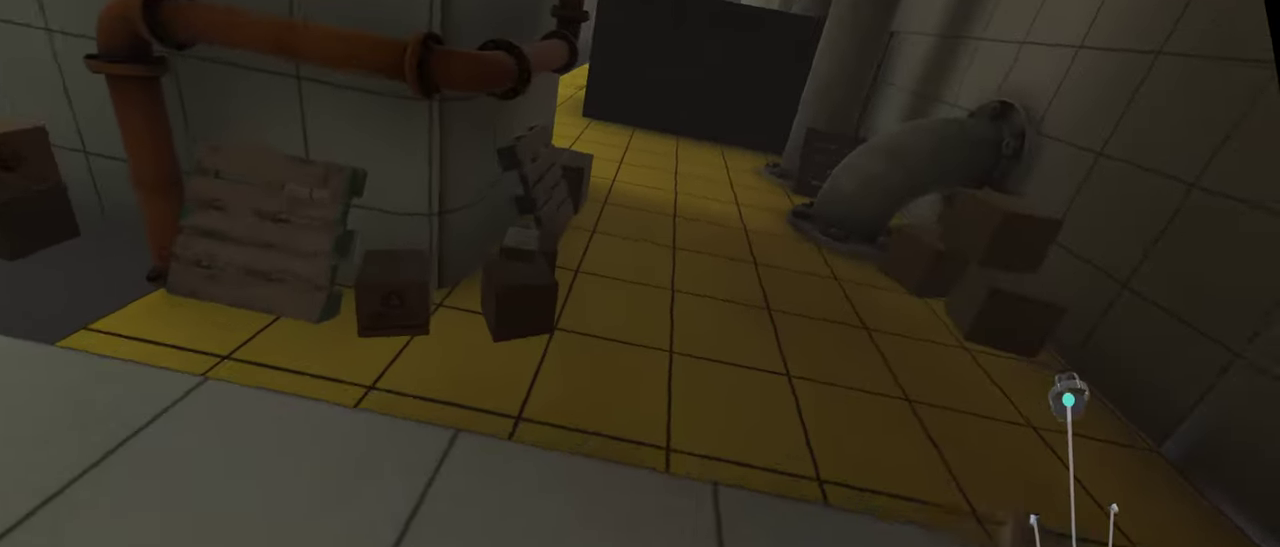
{"buttons": [], "left_stick": "up", "right_stick": "center", "events": []}
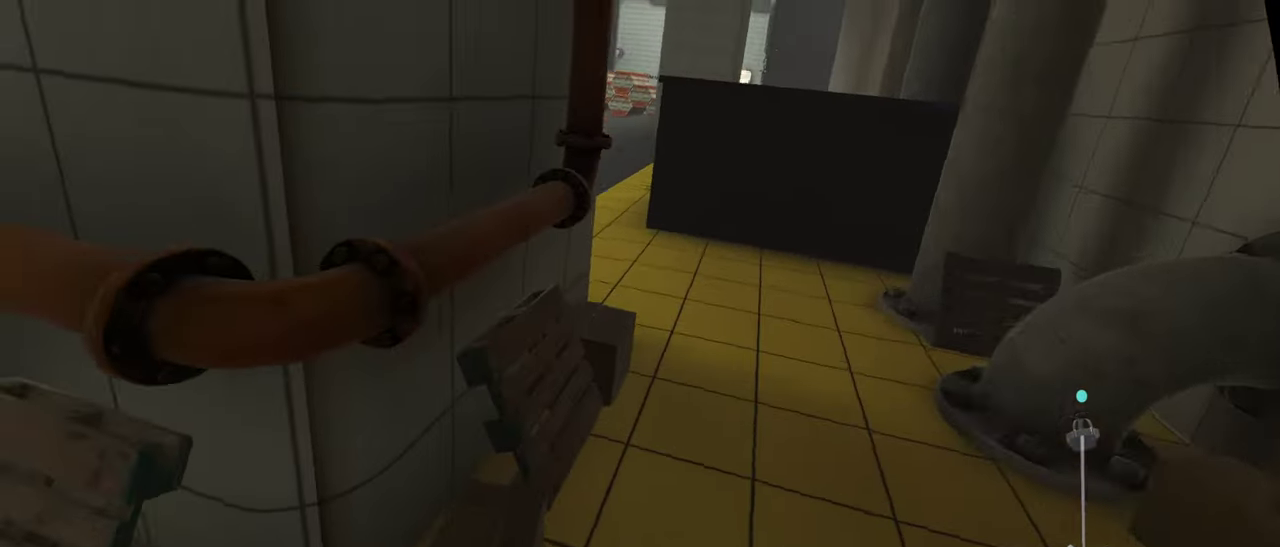
{"buttons": [], "left_stick": "up", "right_stick": "center", "events": []}
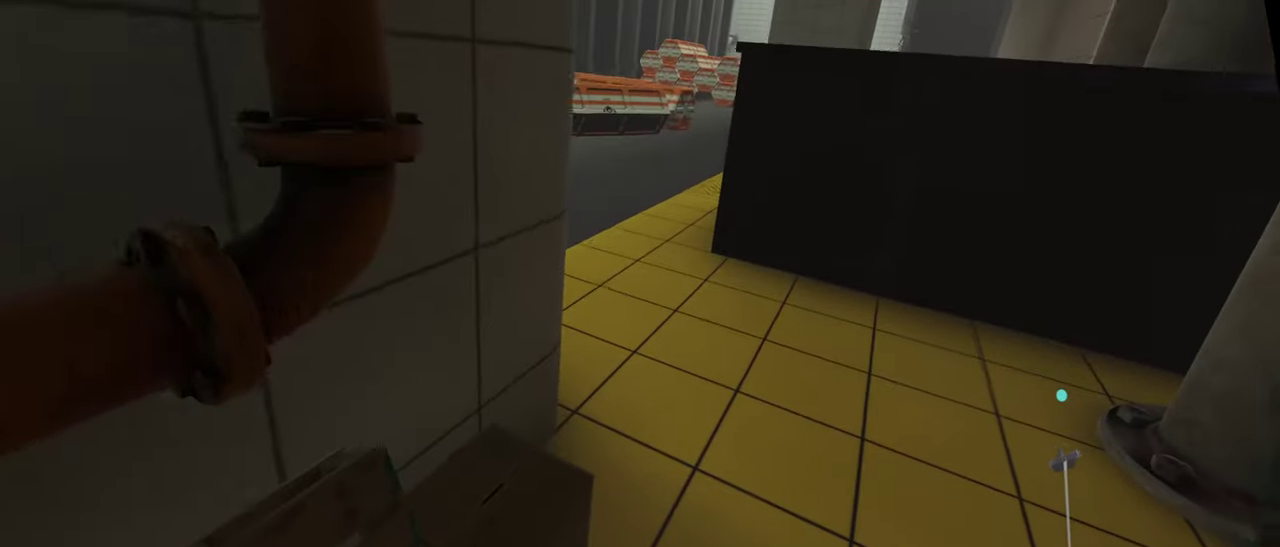
{"buttons": [], "left_stick": "up", "right_stick": "center", "events": []}
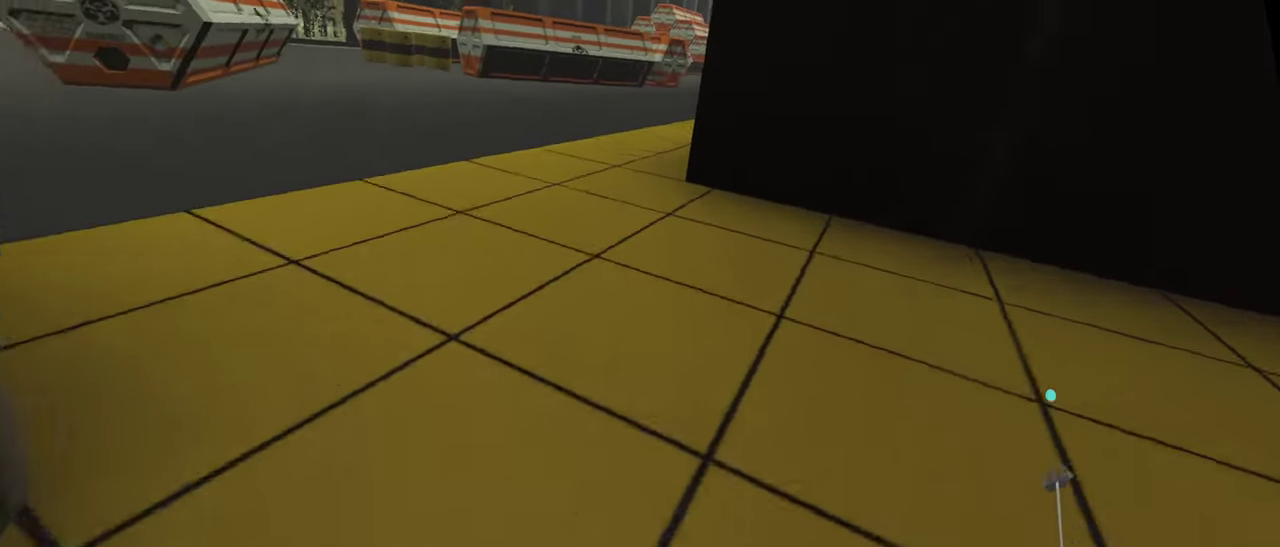
{"buttons": [], "left_stick": "up", "right_stick": "center", "events": []}
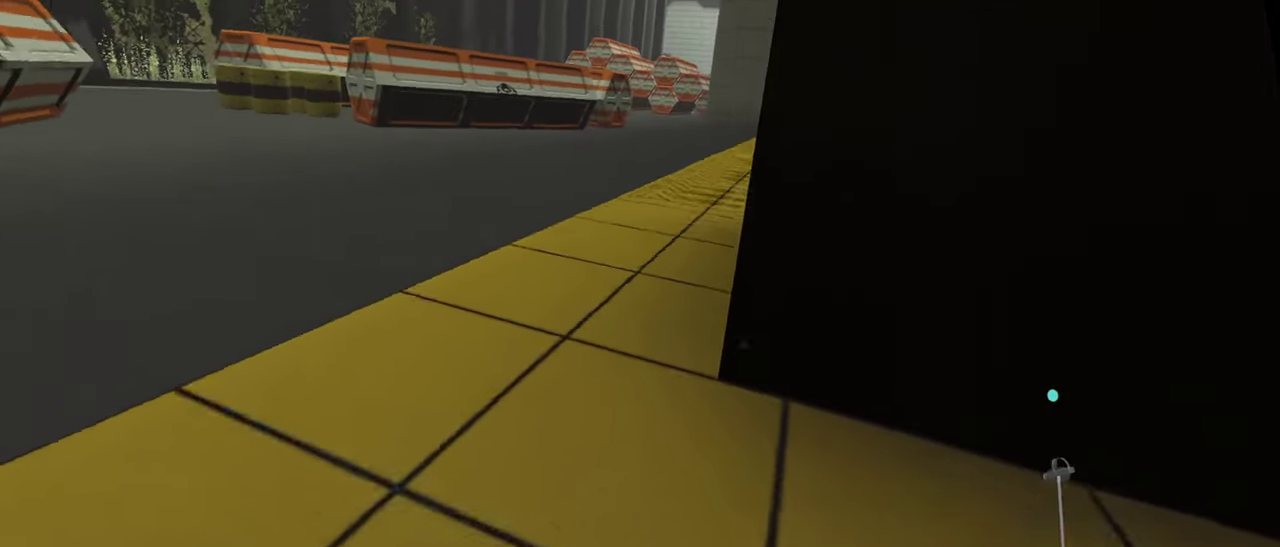
{"buttons": [], "left_stick": "up", "right_stick": "center", "events": []}
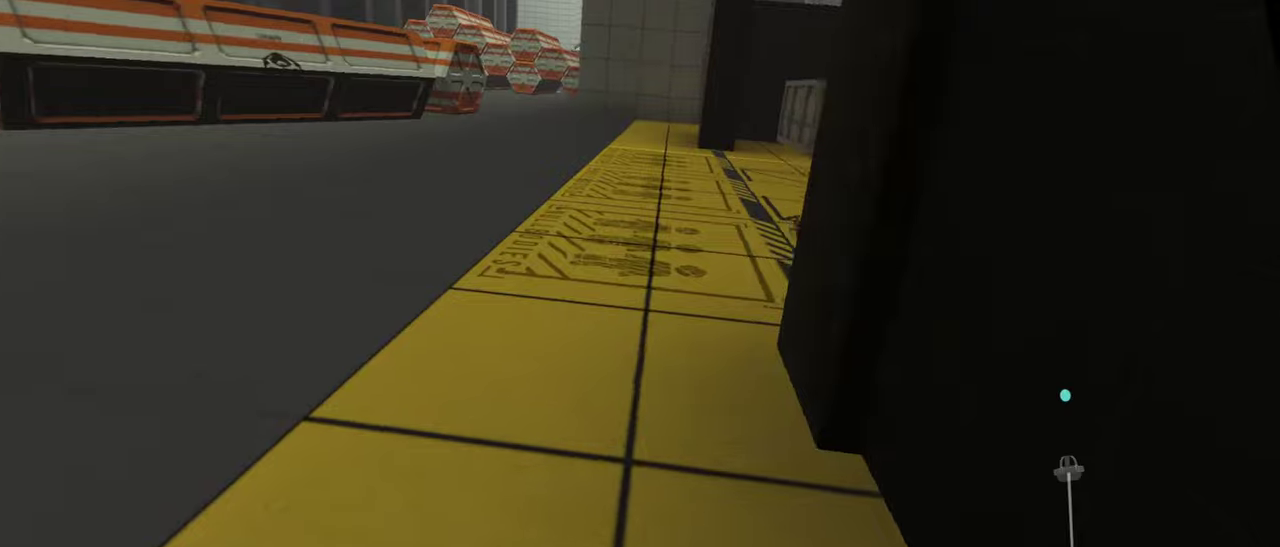
{"buttons": [], "left_stick": "up", "right_stick": "center", "events": []}
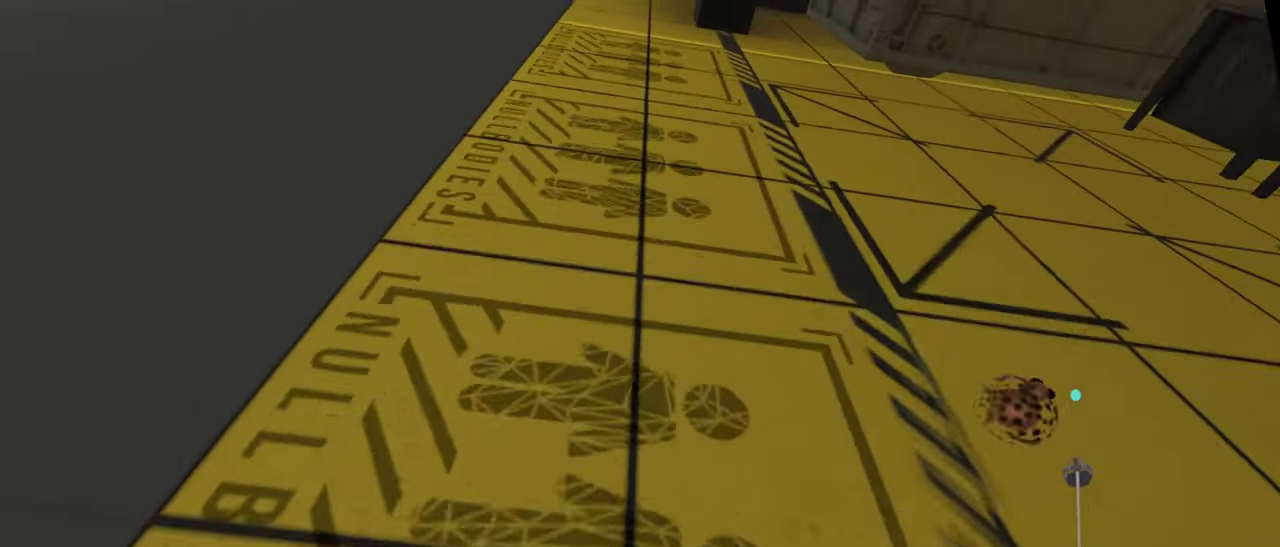
{"buttons": [], "left_stick": "up", "right_stick": "center", "events": []}
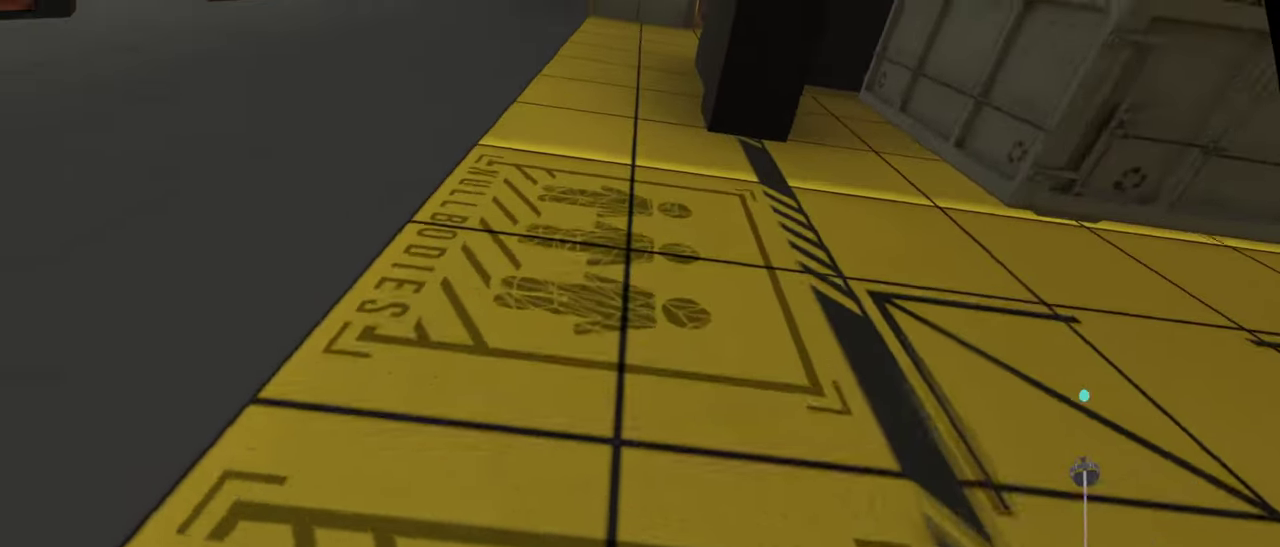
{"buttons": [], "left_stick": "up", "right_stick": "center", "events": []}
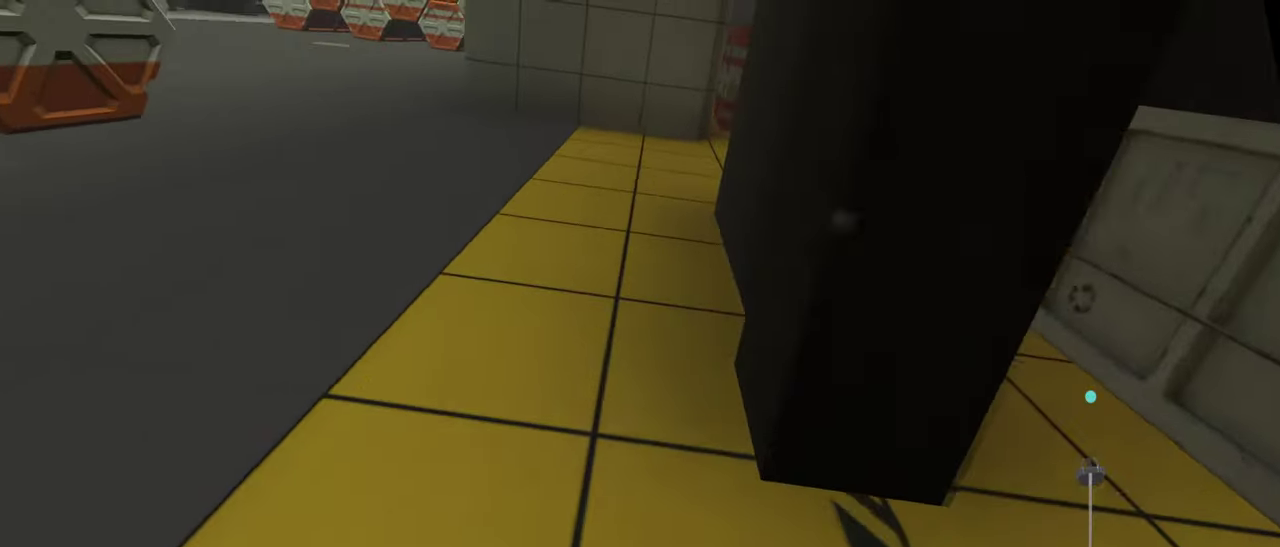
{"buttons": [], "left_stick": "up", "right_stick": "center", "events": []}
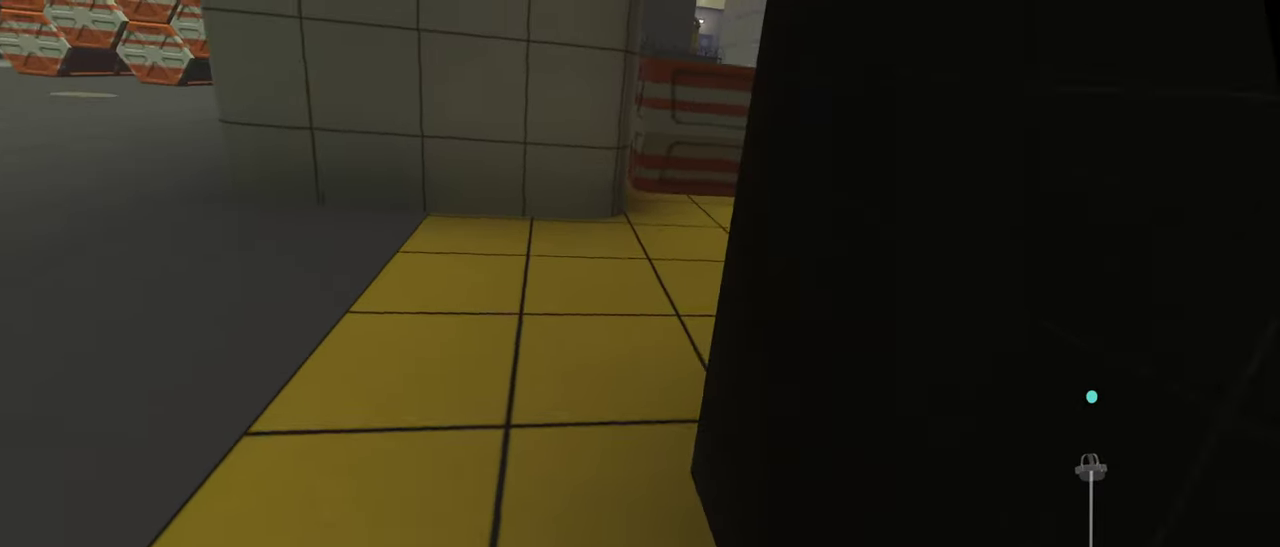
{"buttons": [], "left_stick": "up", "right_stick": "center", "events": []}
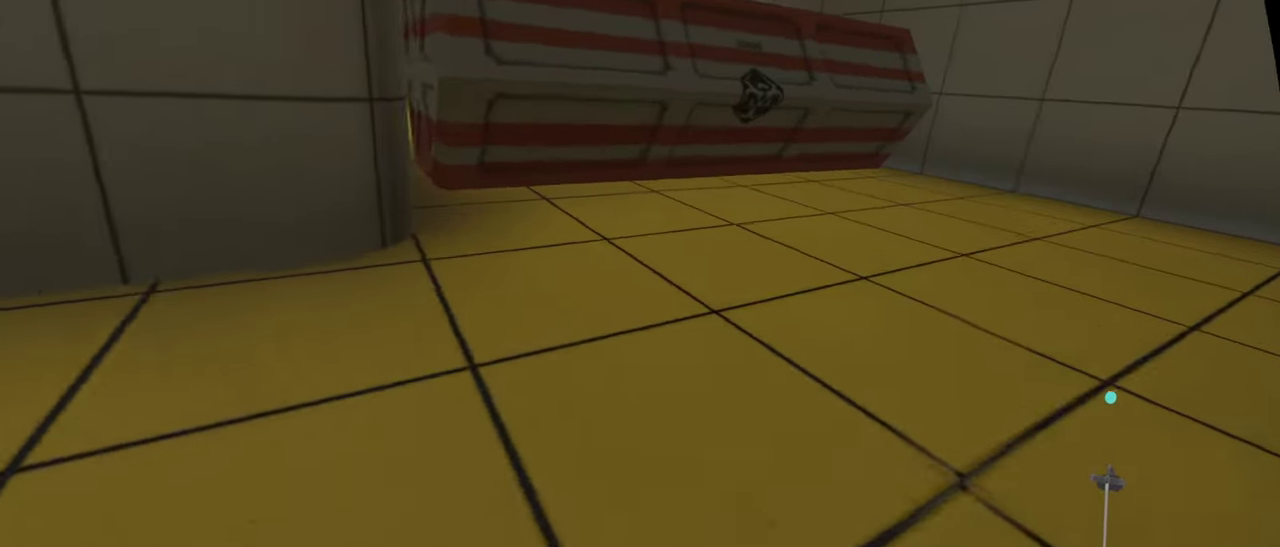
{"buttons": [], "left_stick": "up", "right_stick": "center", "events": []}
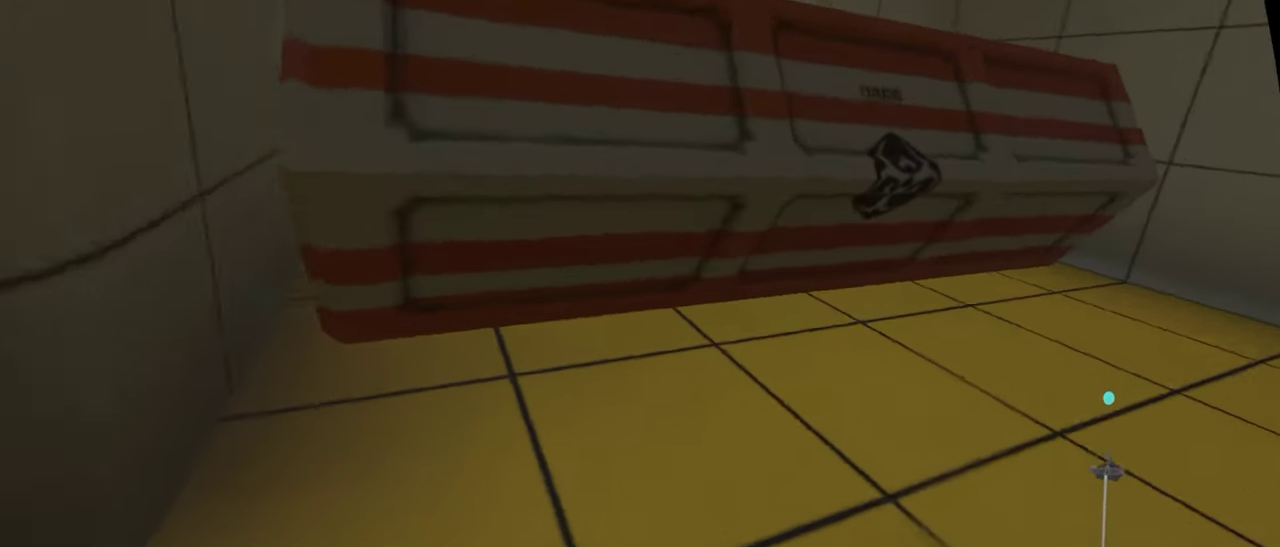
{"buttons": [], "left_stick": "up", "right_stick": "center", "events": []}
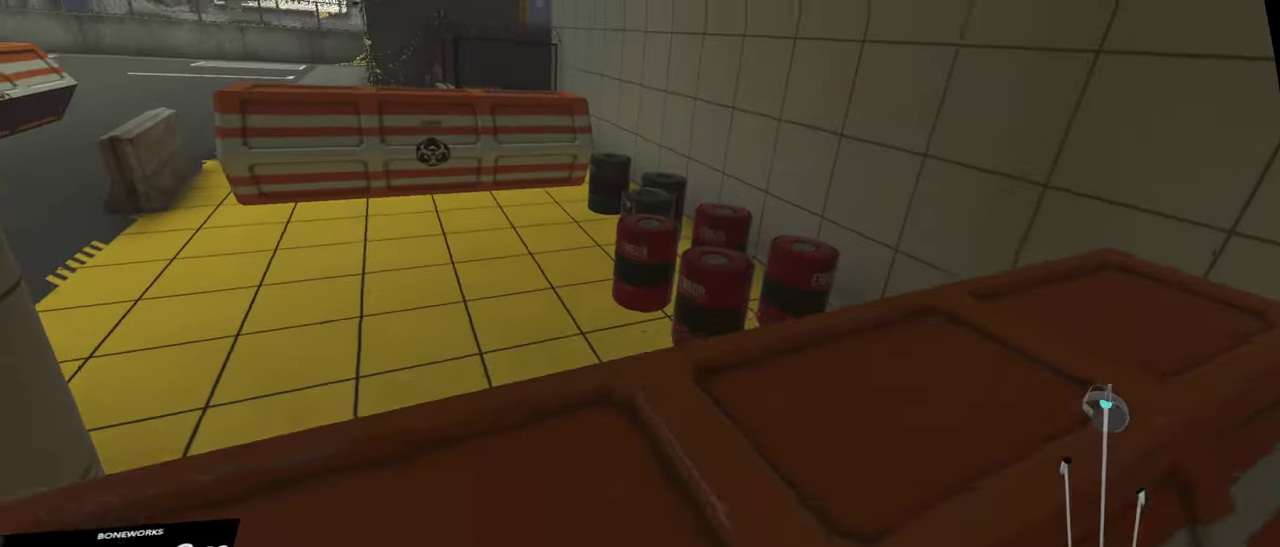
{"buttons": [], "left_stick": "up", "right_stick": "center", "events": []}
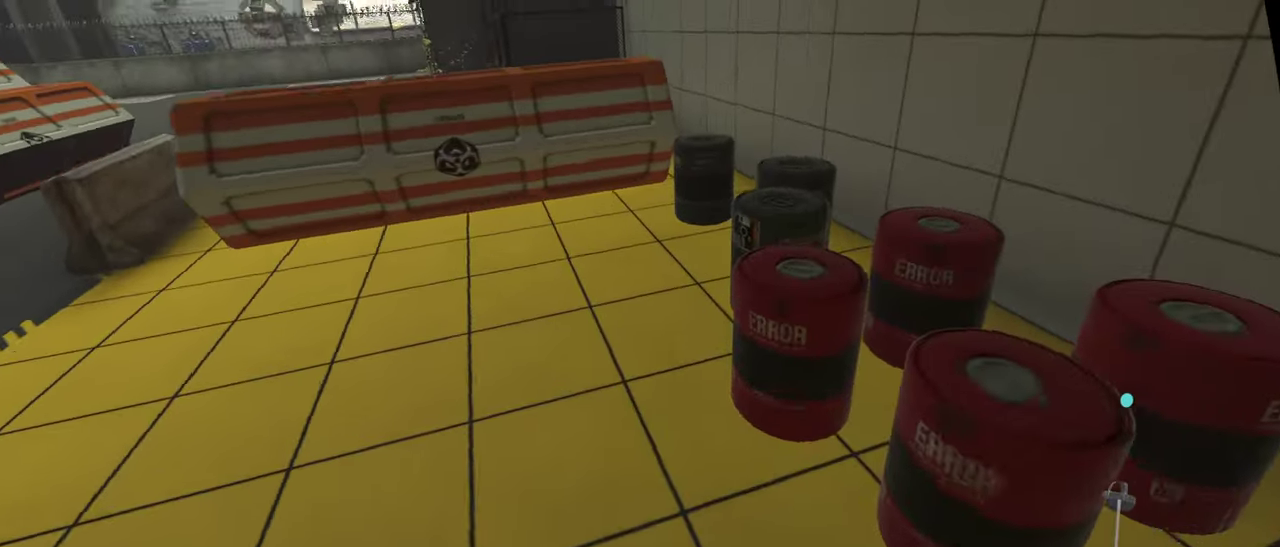
{"buttons": [], "left_stick": "up", "right_stick": "center", "events": []}
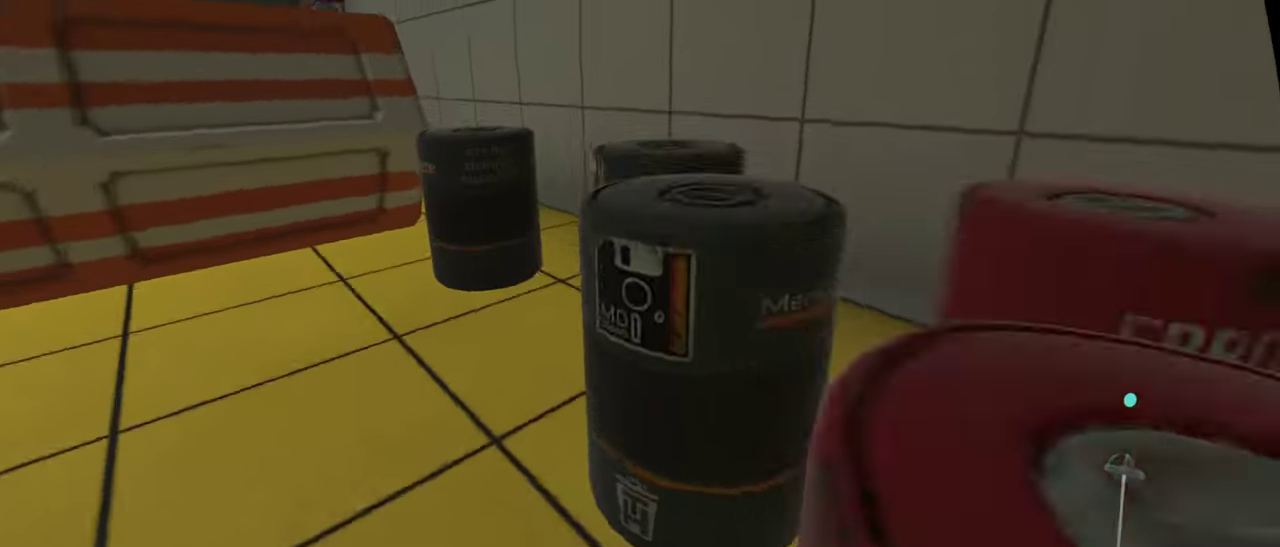
{"buttons": [], "left_stick": "up", "right_stick": "center", "events": []}
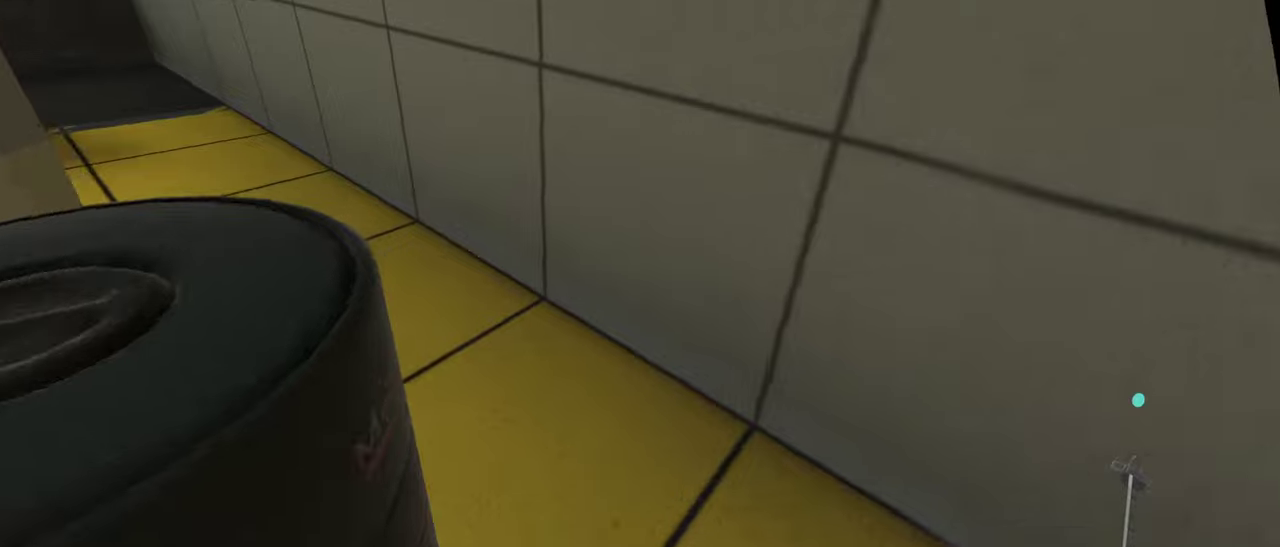
{"buttons": [], "left_stick": "up", "right_stick": "center", "events": []}
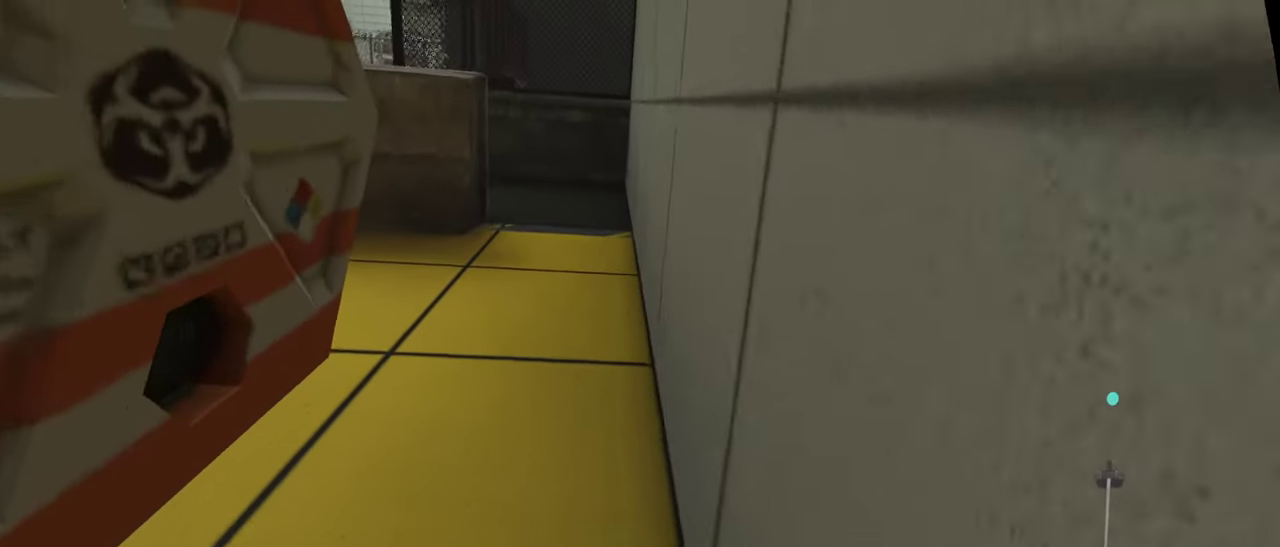
{"buttons": [], "left_stick": "up", "right_stick": "center", "events": []}
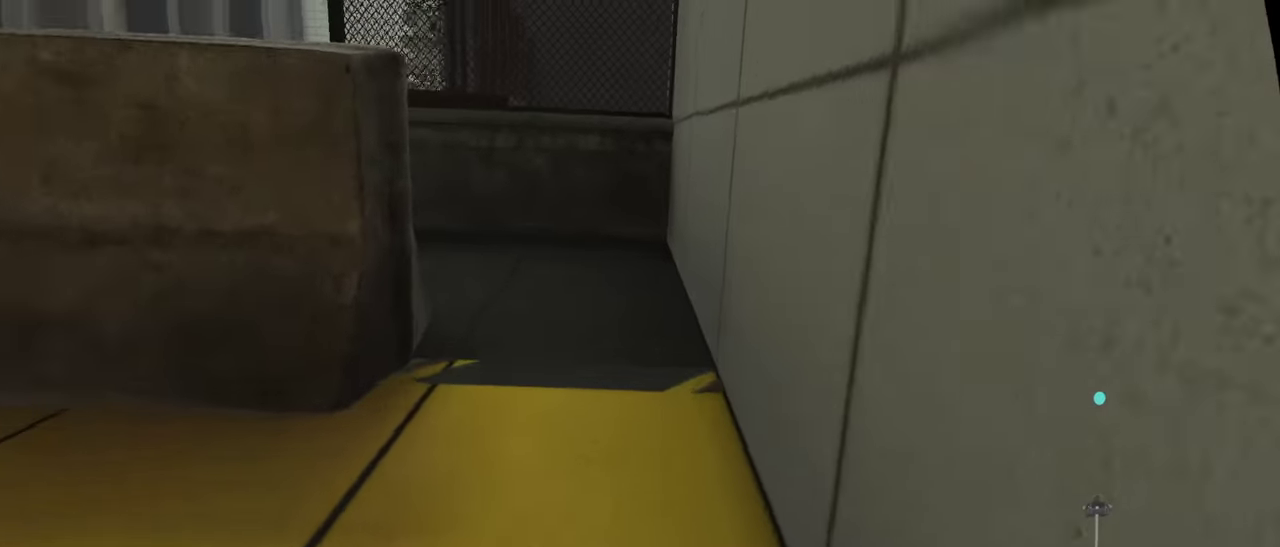
{"buttons": [], "left_stick": "up", "right_stick": "center", "events": []}
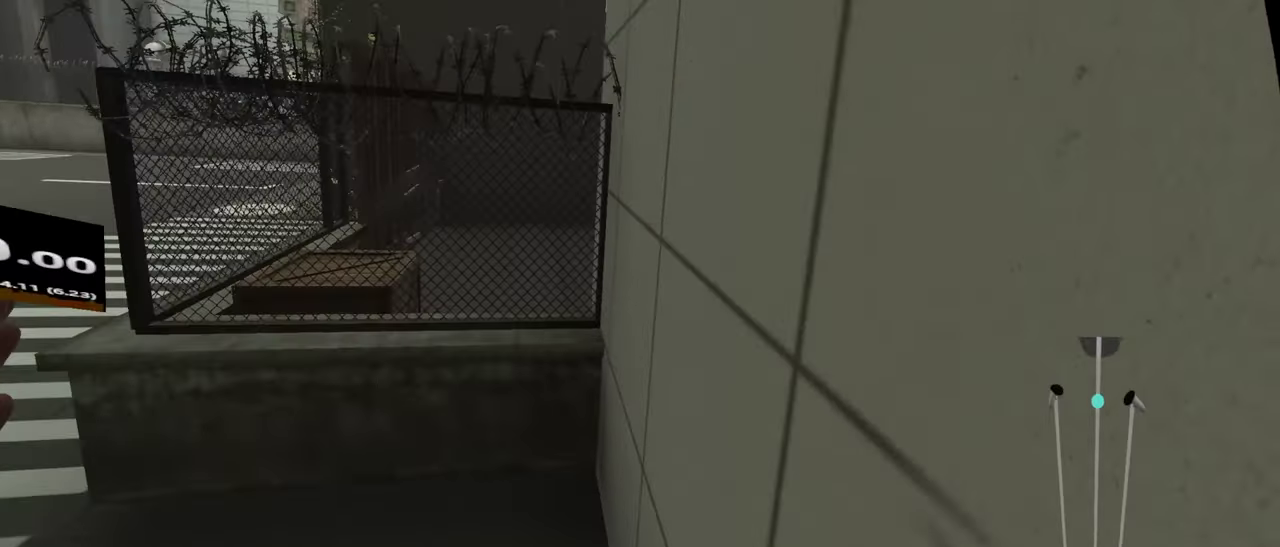
{"buttons": [], "left_stick": "down-right", "right_stick": "center", "events": [[184, "left_stick", "up-right"], [234, "left_stick", "right"], [284, "left_stick", "down-right"]]}
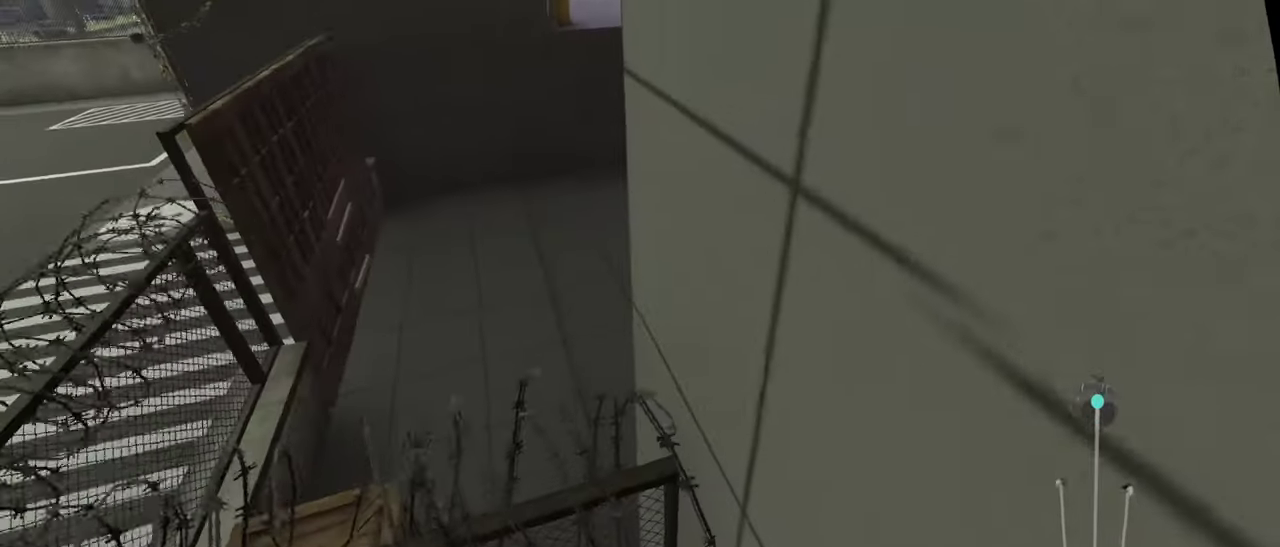
{"buttons": [], "left_stick": "down", "right_stick": "center", "events": [[50, "left_stick", "down"]]}
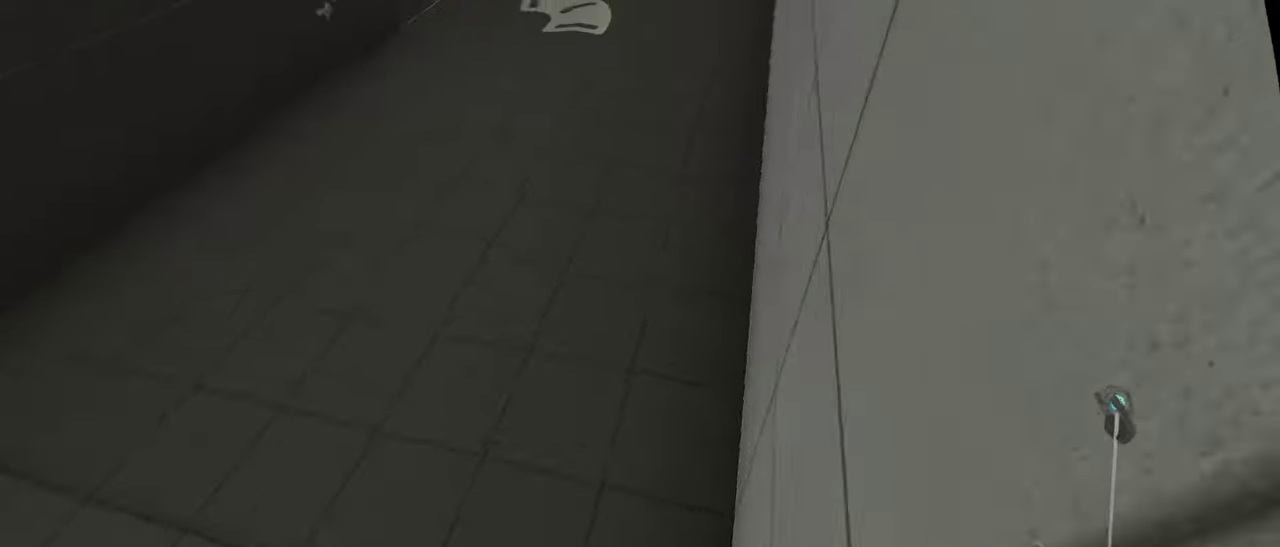
{"buttons": [], "left_stick": "down-left", "right_stick": "center", "events": [[50, "left_stick", "down-left"]]}
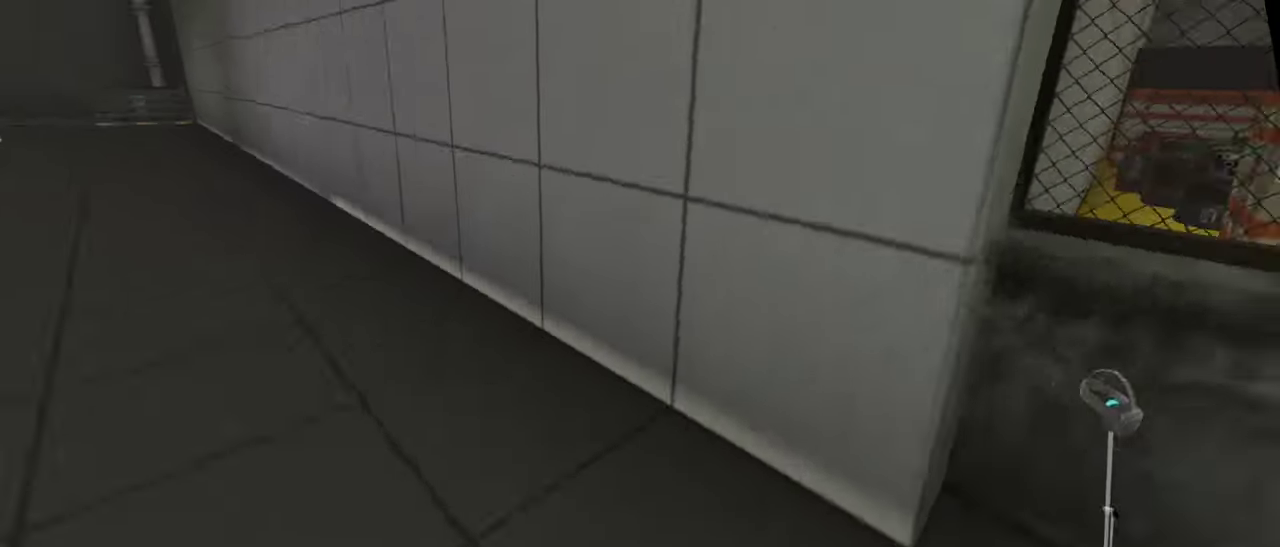
{"buttons": [], "left_stick": "down-left", "right_stick": "center", "events": []}
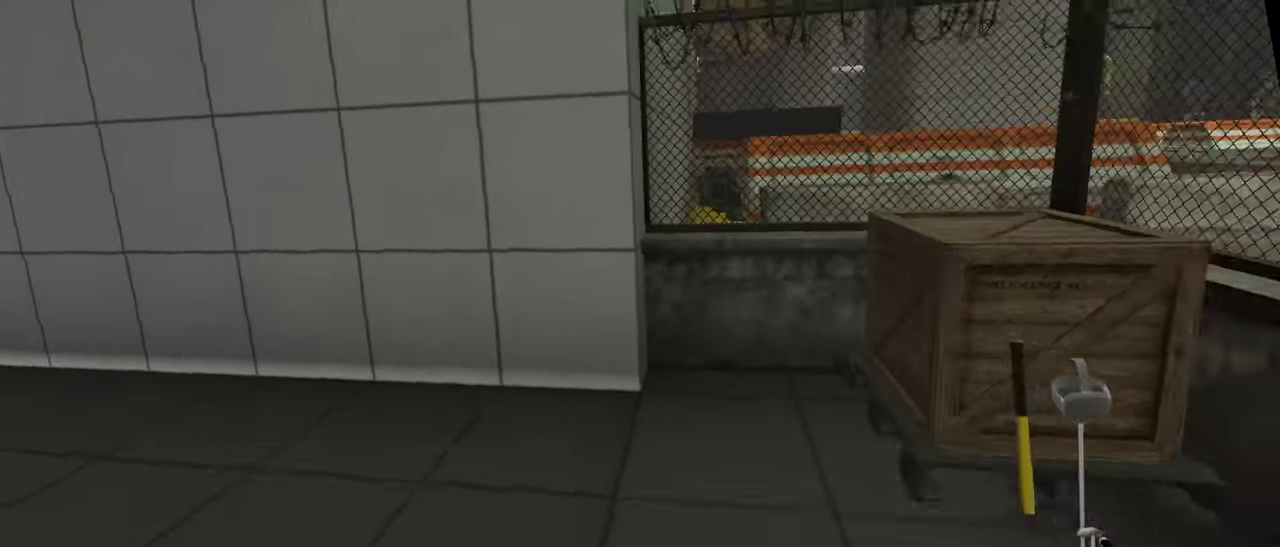
{"buttons": ["Y"], "left_stick": "up", "right_stick": "center"}
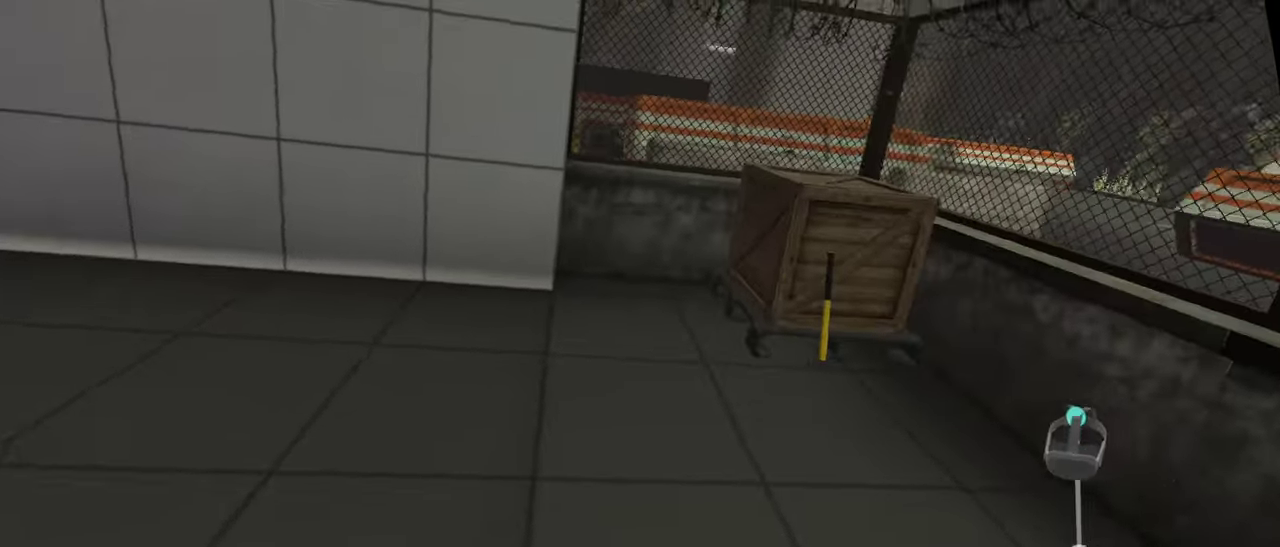
{"buttons": [], "left_stick": "up", "right_stick": "center", "events": [[50, "Y", "up"]]}